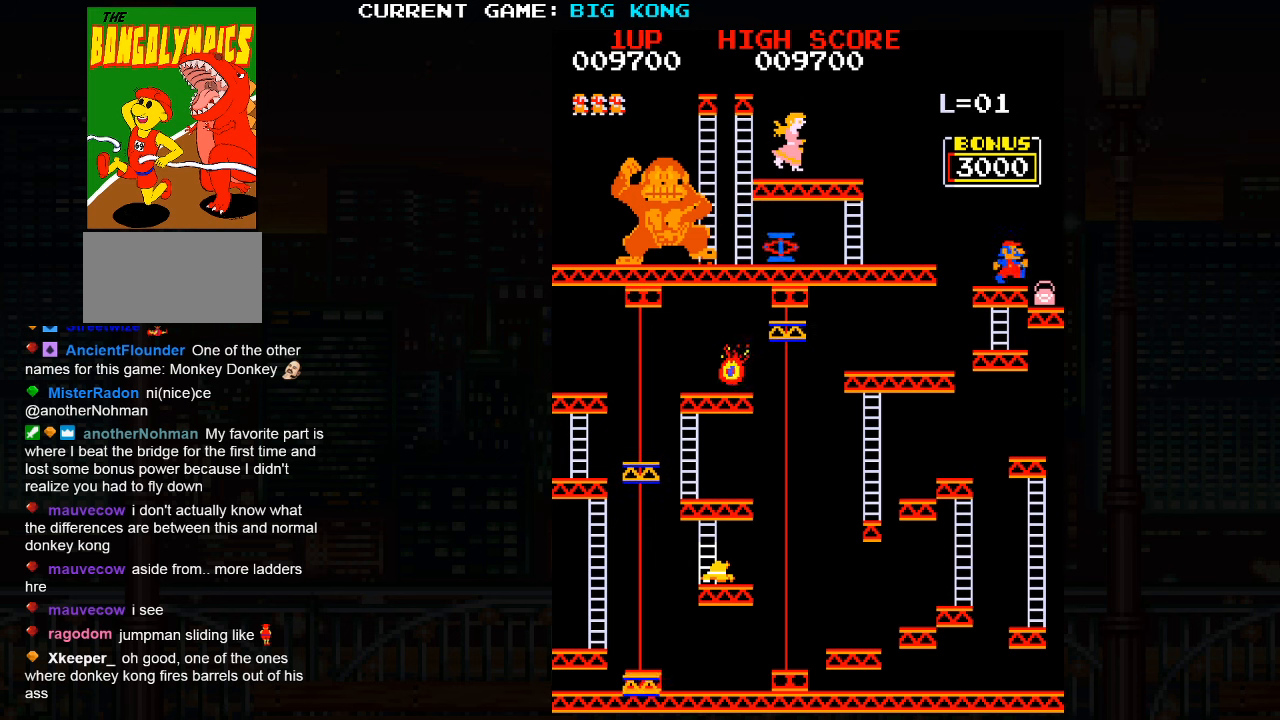
Gameplay with a controller (arcade stick); each line is a JSON object with the inputs held at the frame after it. "events" lists button and stick changes between this image and that frame as [ms after this image, input, new state], when the widget could be followed in between. Not read: L3 R3.
{"buttons": [], "left_stick": "right", "events": []}
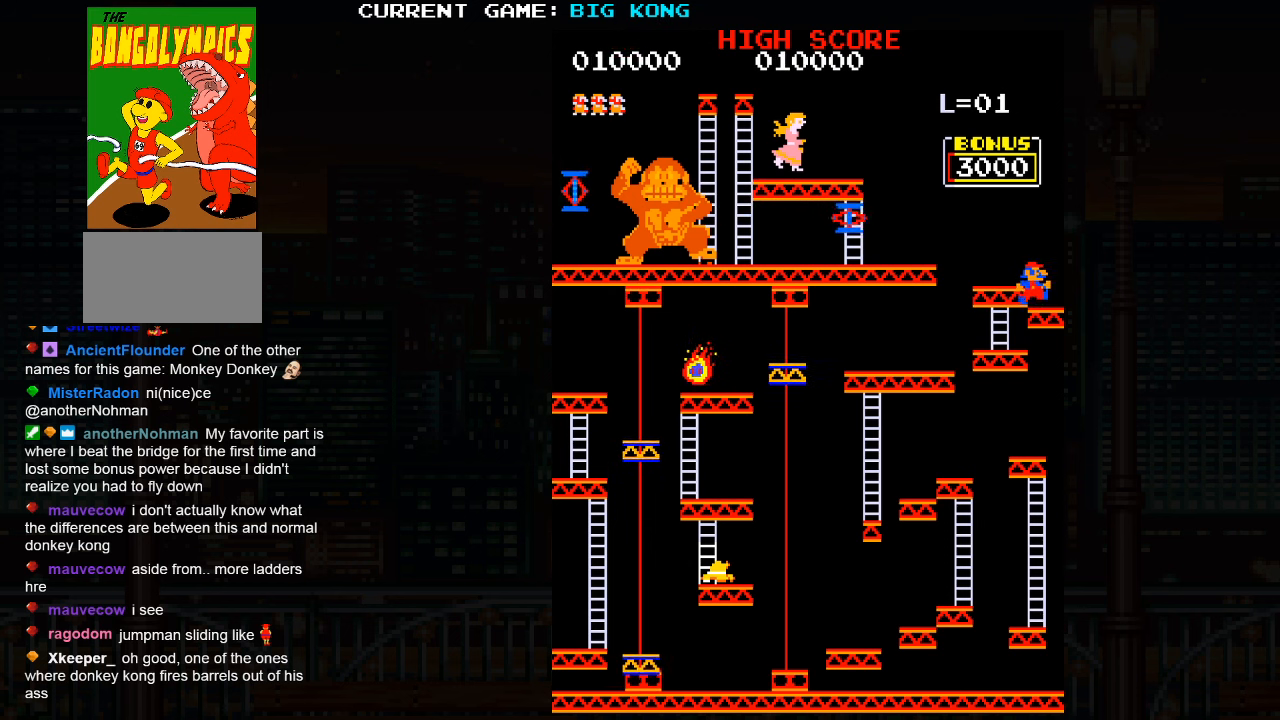
{"buttons": [], "left_stick": "center", "events": [[283, "left_stick", "left"], [300, "SQUARE", "down"], [366, "SQUARE", "up"], [433, "left_stick", "center"]]}
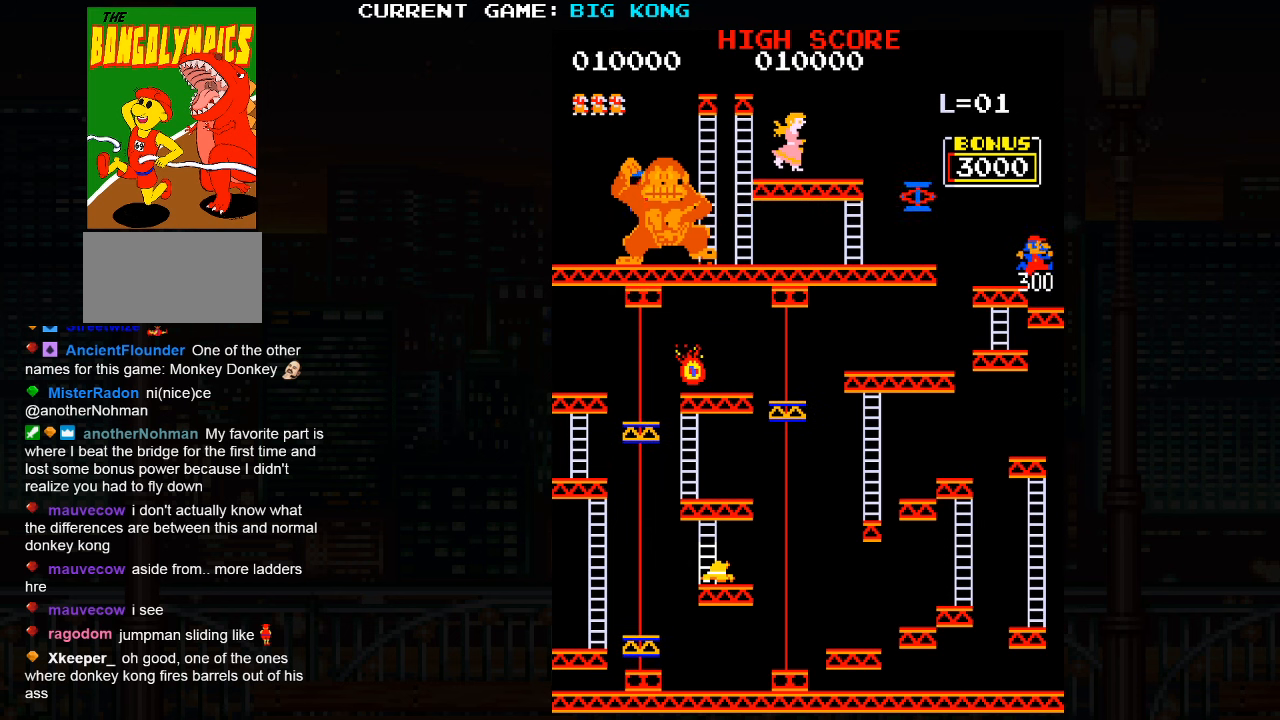
{"buttons": [], "left_stick": "left", "events": [[416, "left_stick", "left"]]}
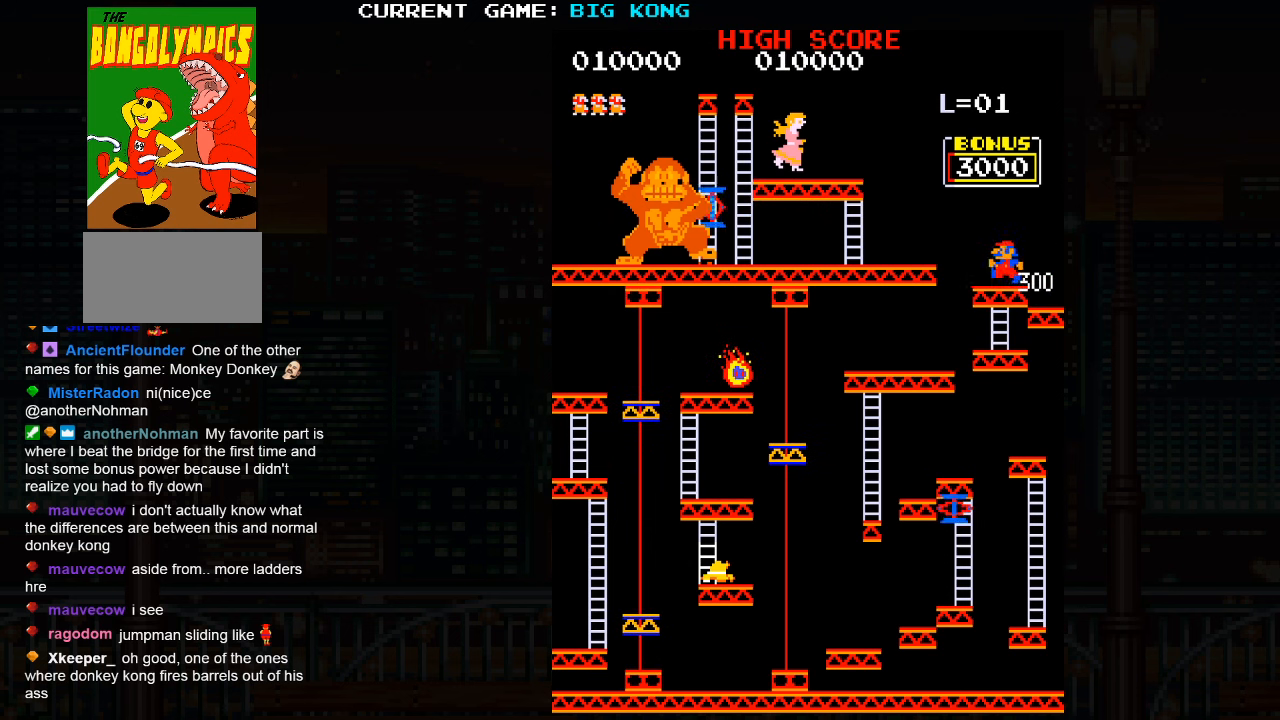
{"buttons": [], "left_stick": "center", "events": [[250, "left_stick", "center"]]}
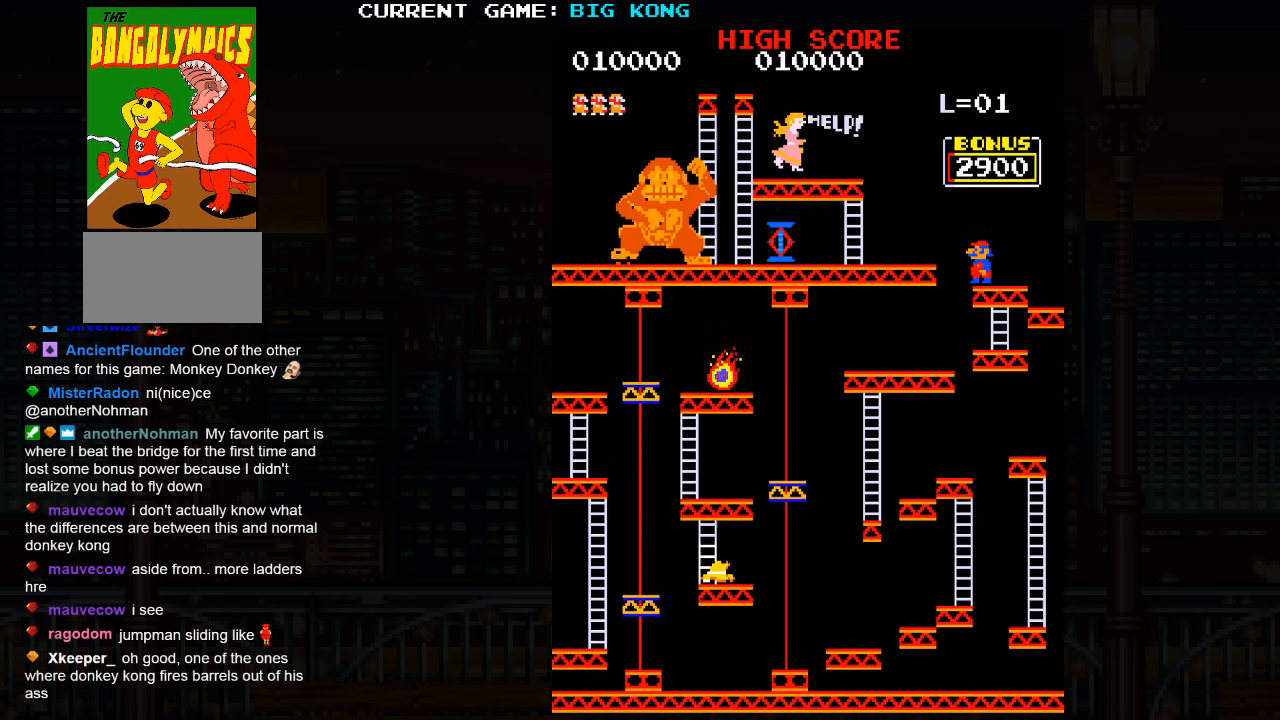
{"buttons": [], "left_stick": "center", "events": []}
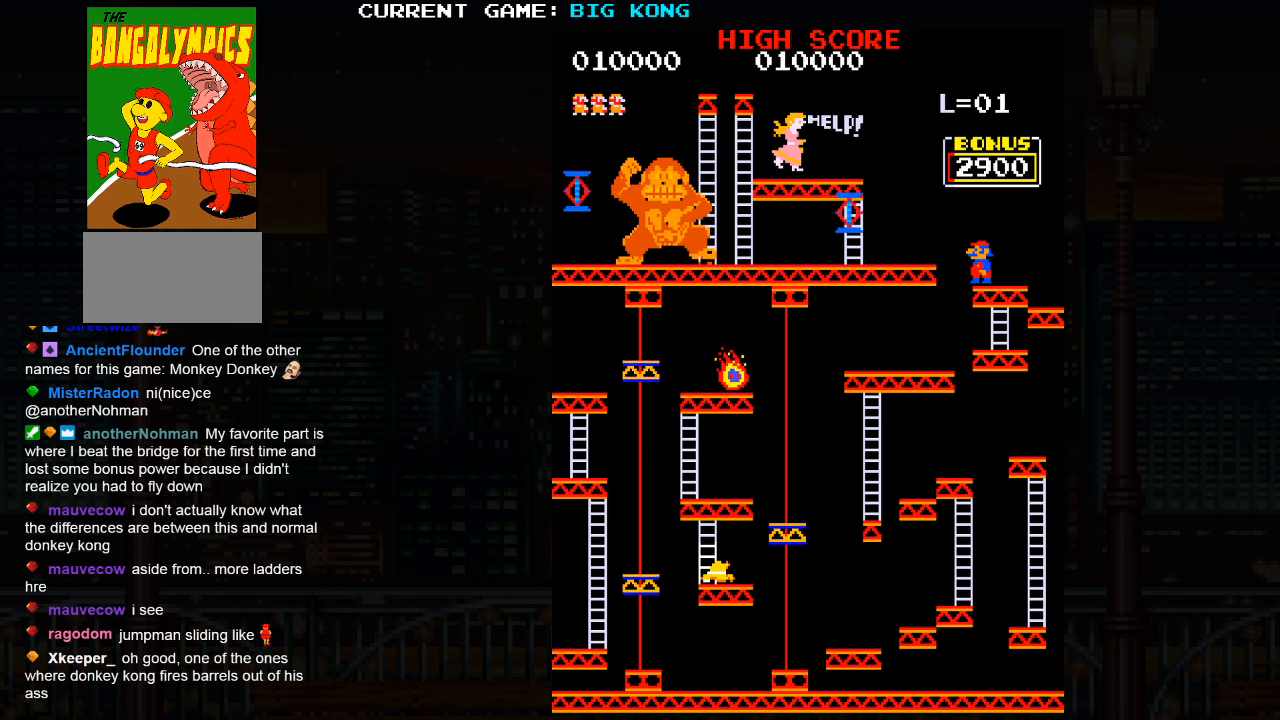
{"buttons": [], "left_stick": "center", "events": []}
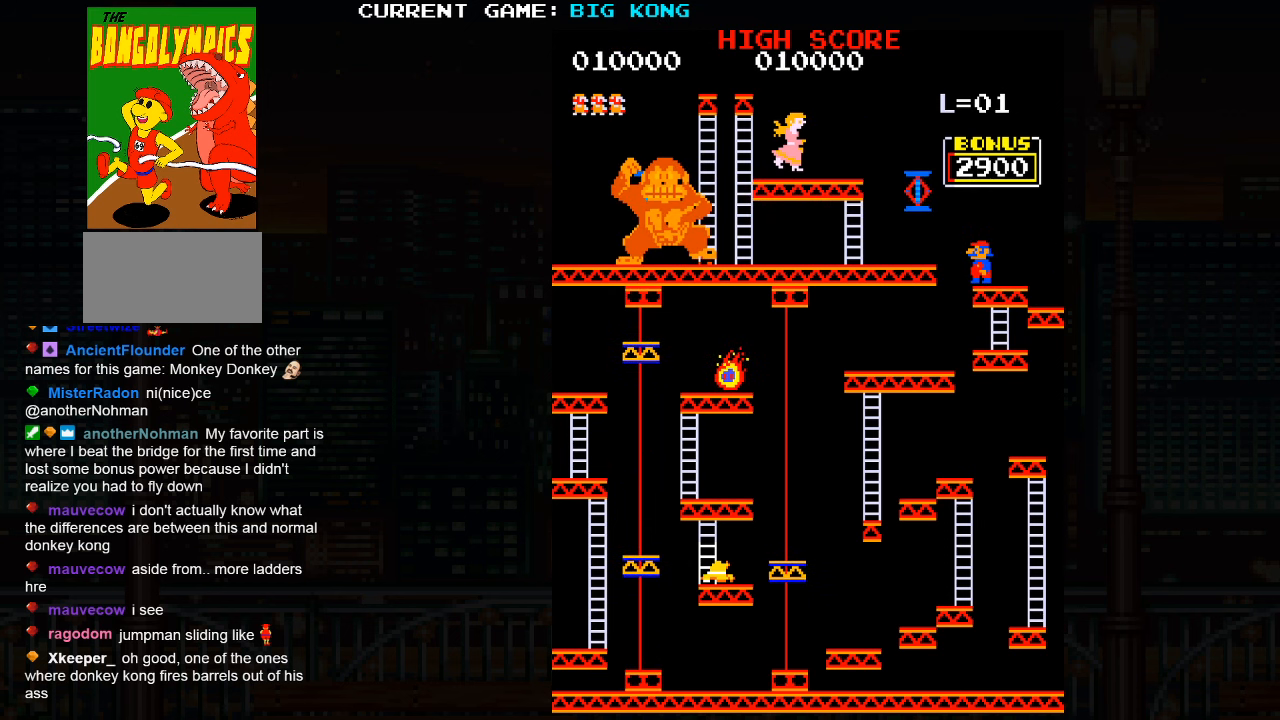
{"buttons": [], "left_stick": "center", "events": []}
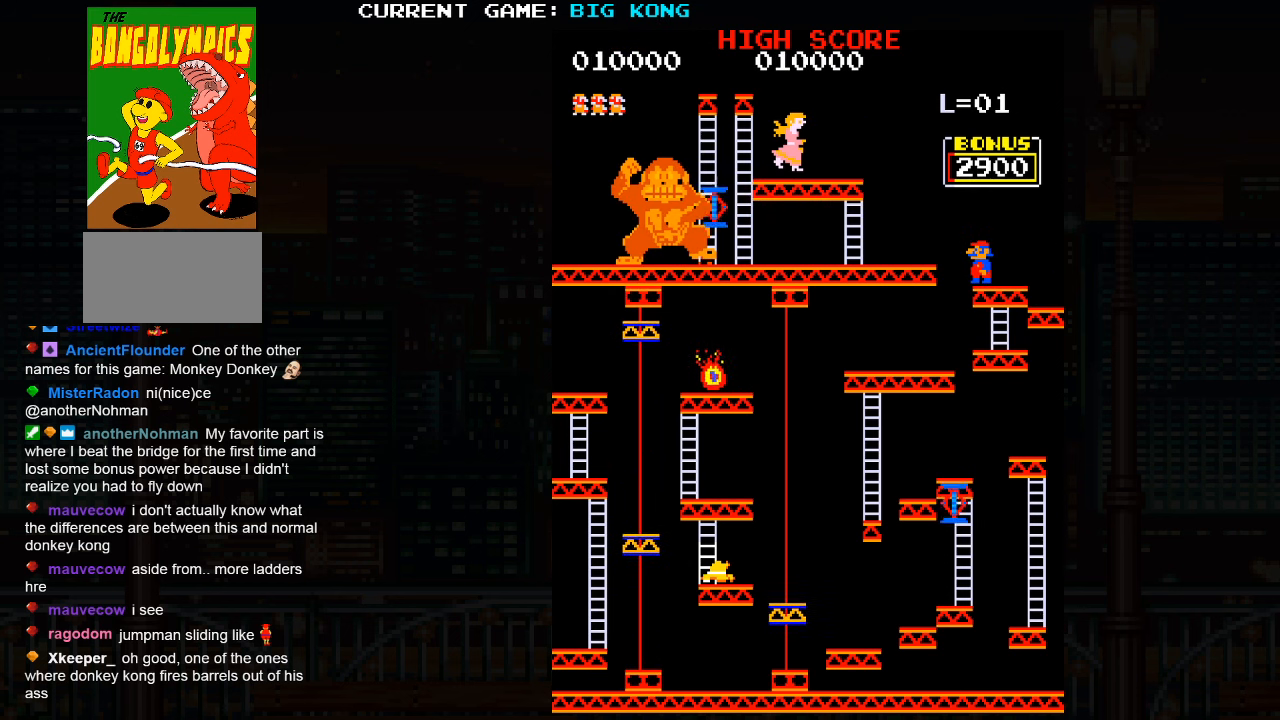
{"buttons": [], "left_stick": "center", "events": [[16, "left_stick", "left"], [66, "SQUARE", "down"], [200, "SQUARE", "up"], [233, "left_stick", "center"]]}
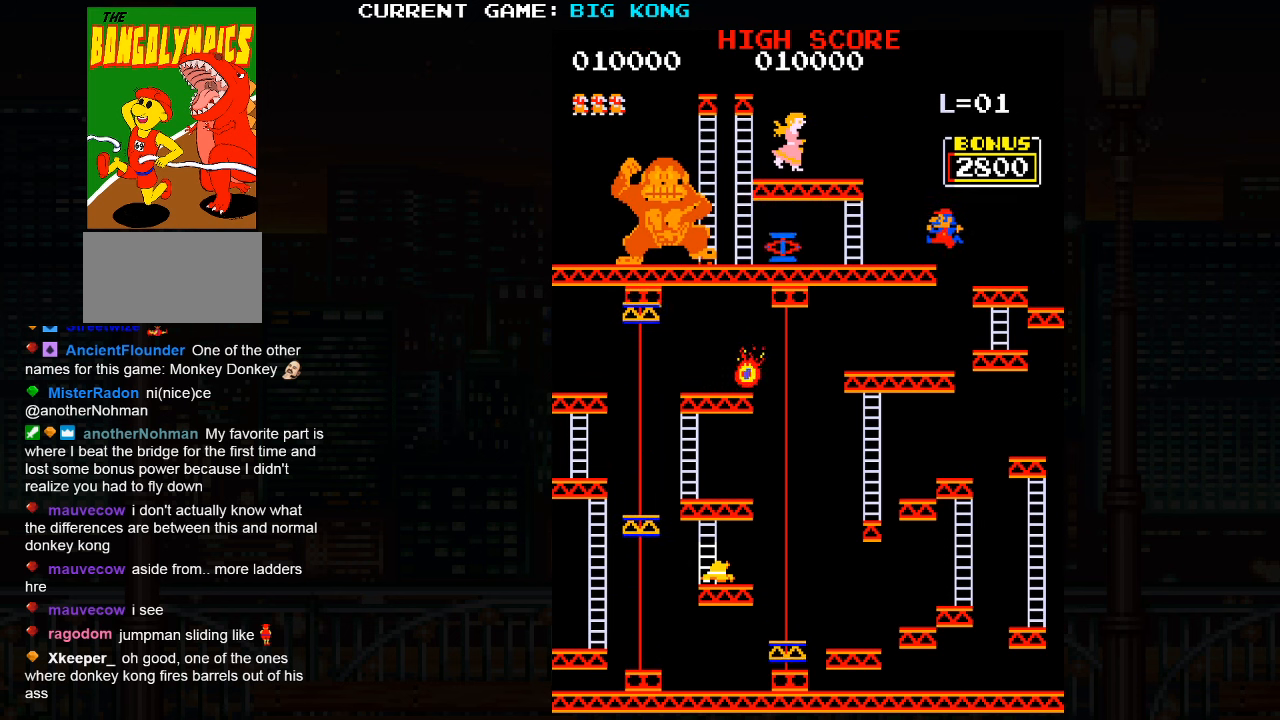
{"buttons": [], "left_stick": "center", "events": []}
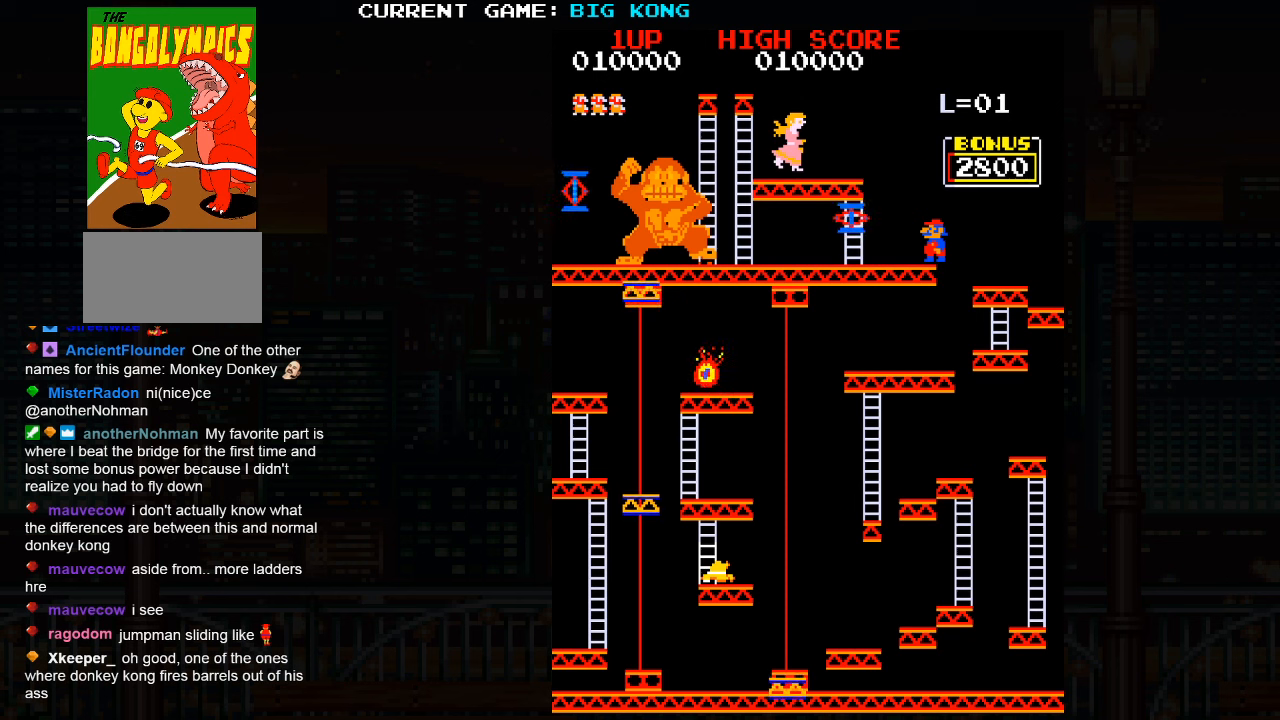
{"buttons": [], "left_stick": "left", "events": [[417, "left_stick", "left"]]}
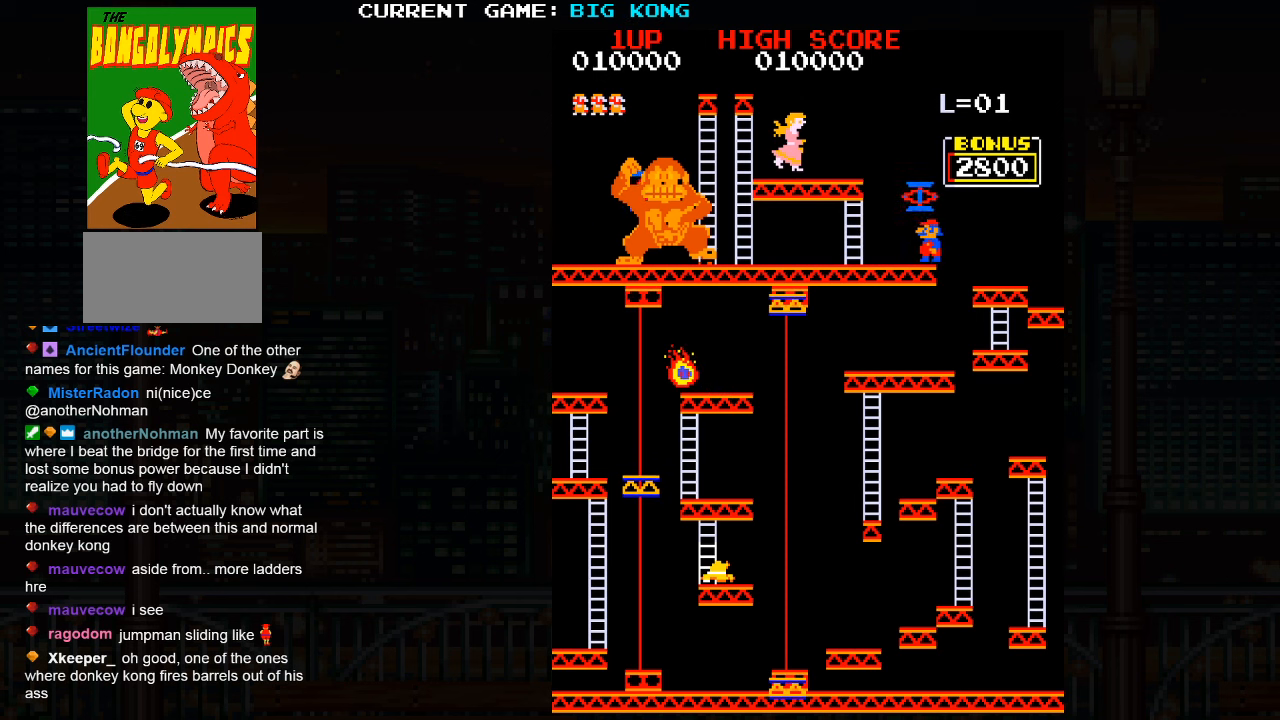
{"buttons": [], "left_stick": "left", "events": []}
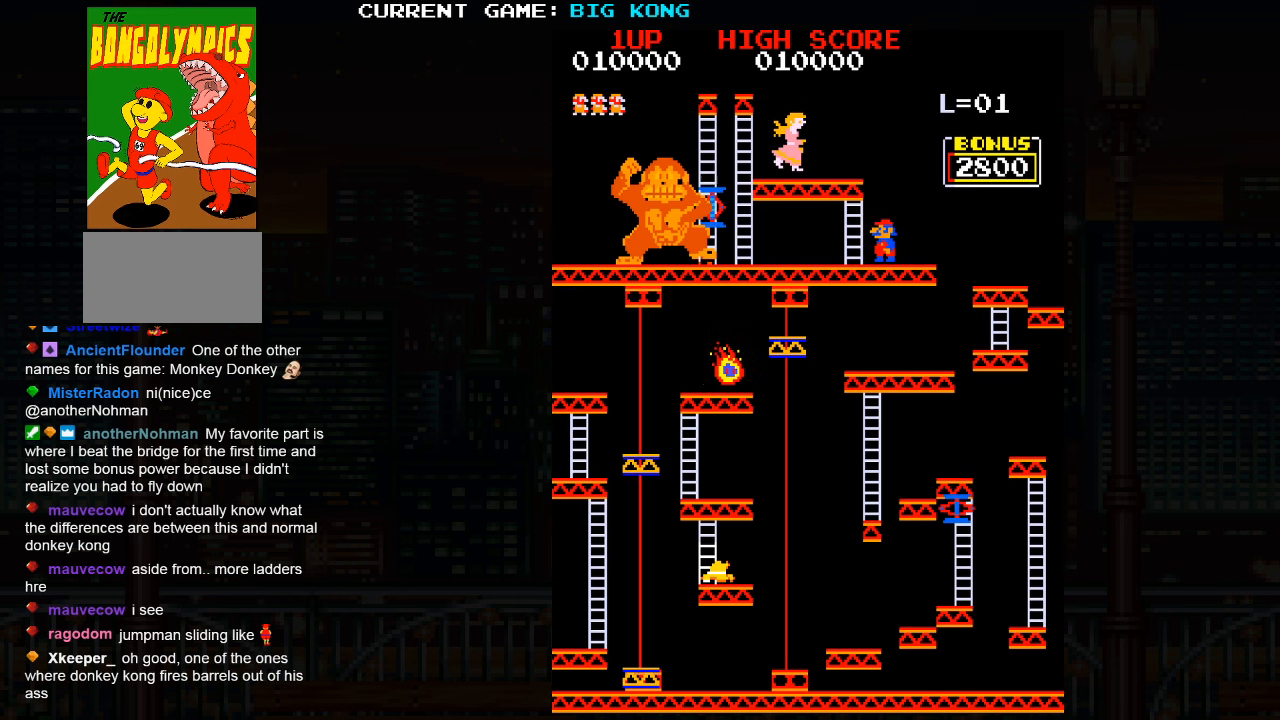
{"buttons": [], "left_stick": "center", "events": [[100, "left_stick", "center"]]}
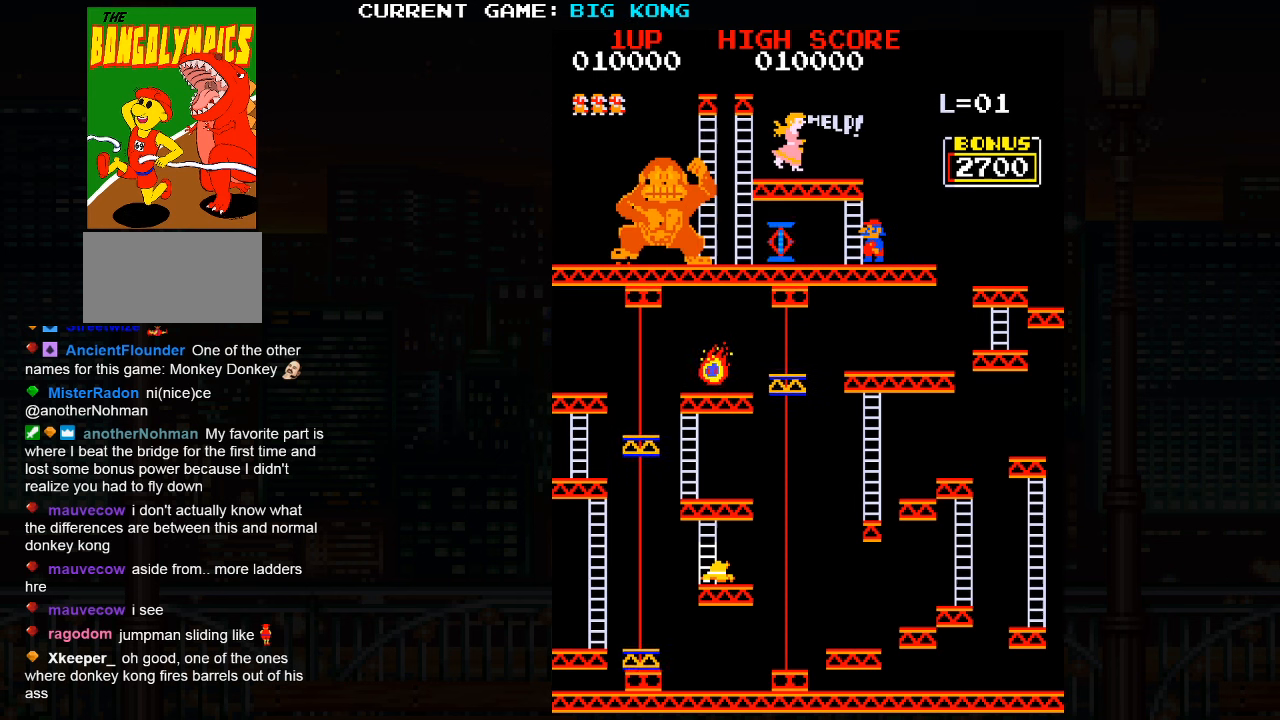
{"buttons": [], "left_stick": "left", "events": [[333, "left_stick", "right"], [483, "left_stick", "left"]]}